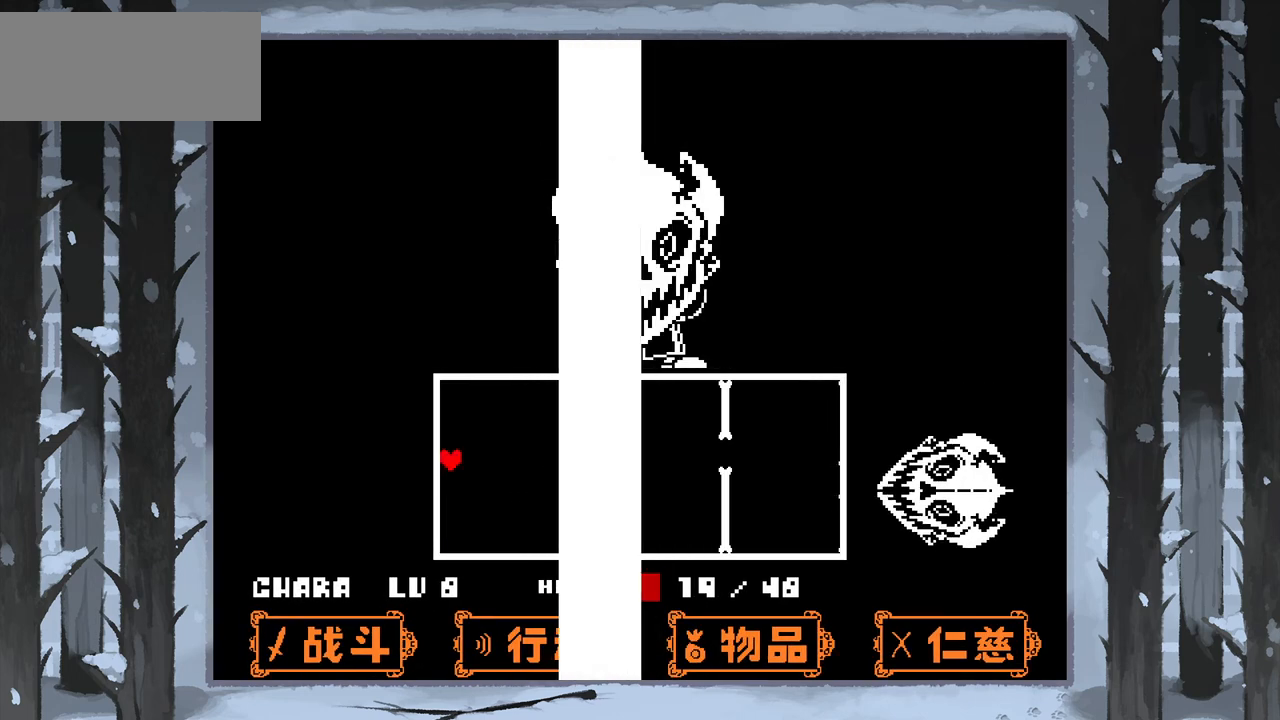
Gameplay with keyboard; each line is a JSON object with the keys held at the frame after it. "events" lists presses ("down") and releases ("up") of "c", "down", "left", "right", "up", "x" and "z" between this image and that frame as [ms after this image, input, new state], when the widget could be followed in between. No other keys are recorded. Mouse input is not recorded.
{"keys": [], "events": [[167, "up", "down"], [501, "up", "up"]]}
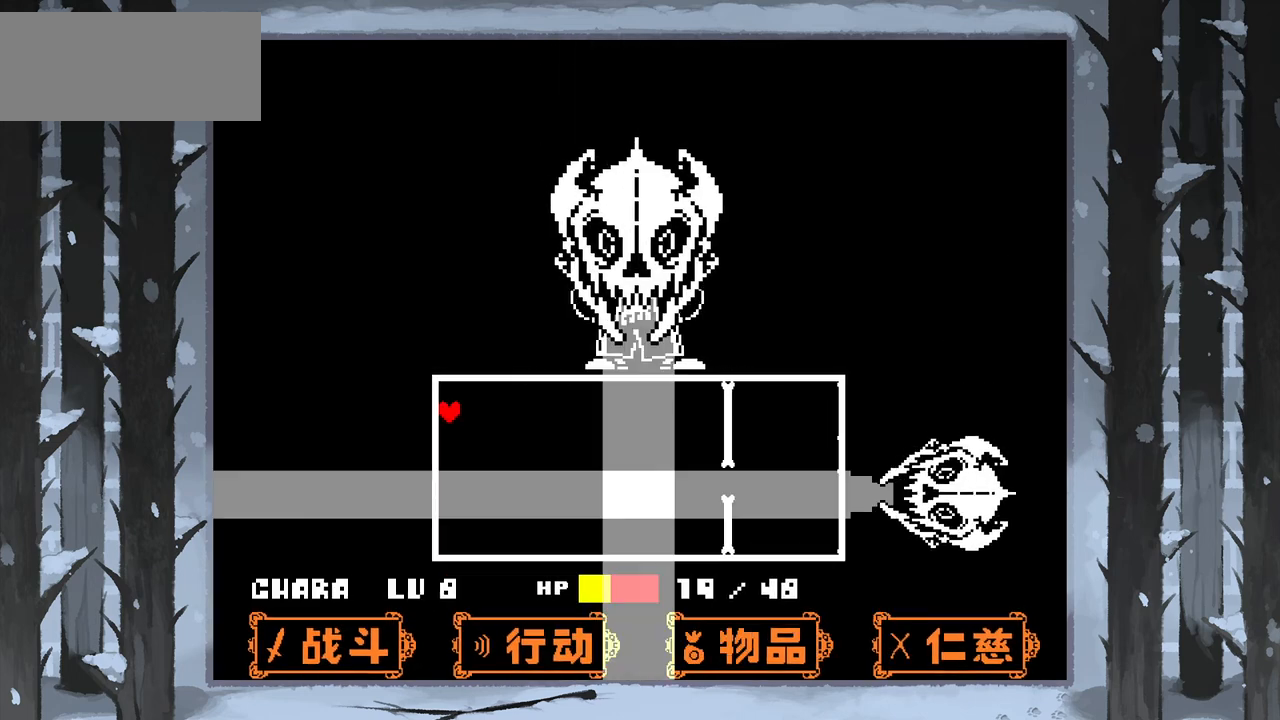
{"keys": [], "events": []}
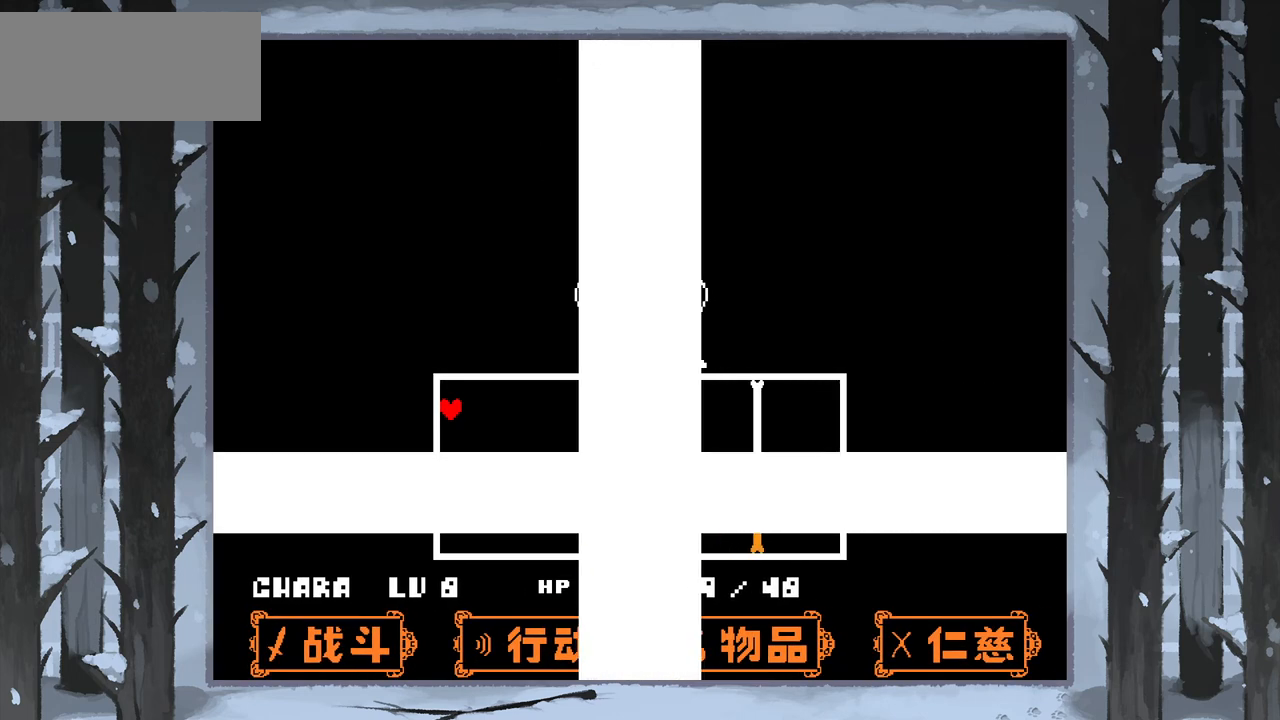
{"keys": [], "events": []}
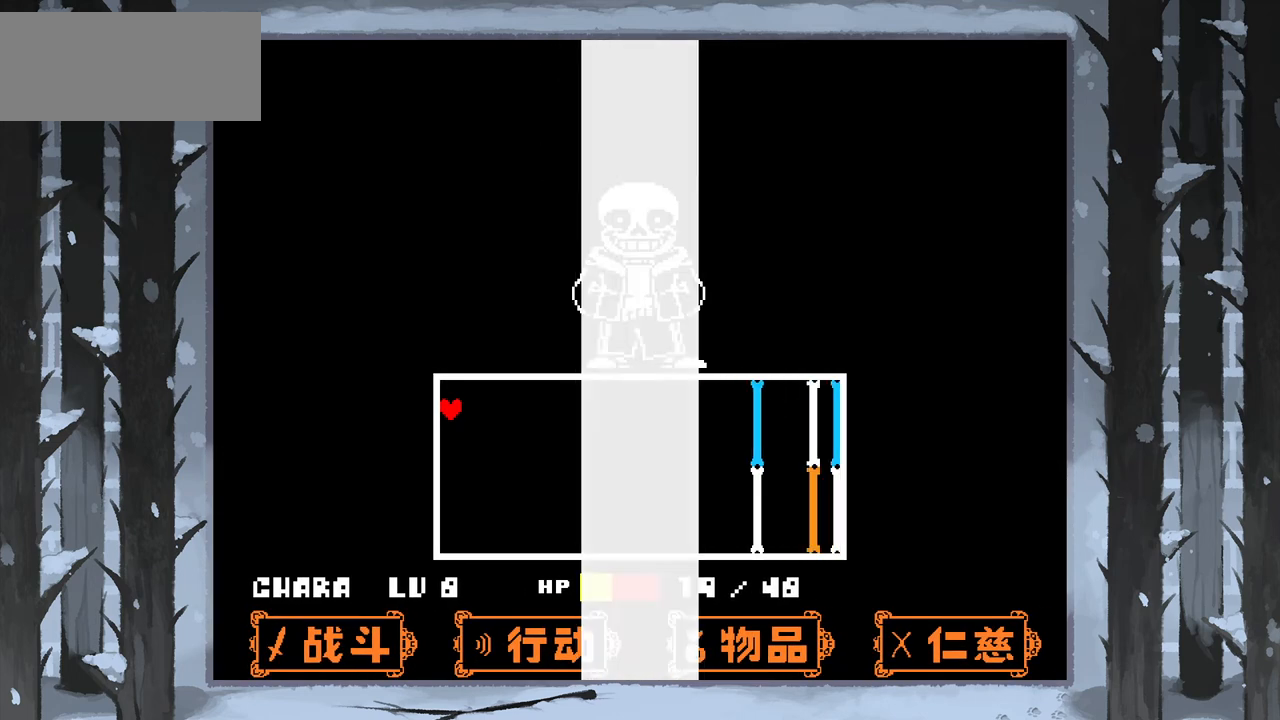
{"keys": [], "events": [[400, "down", "down"], [500, "down", "up"]]}
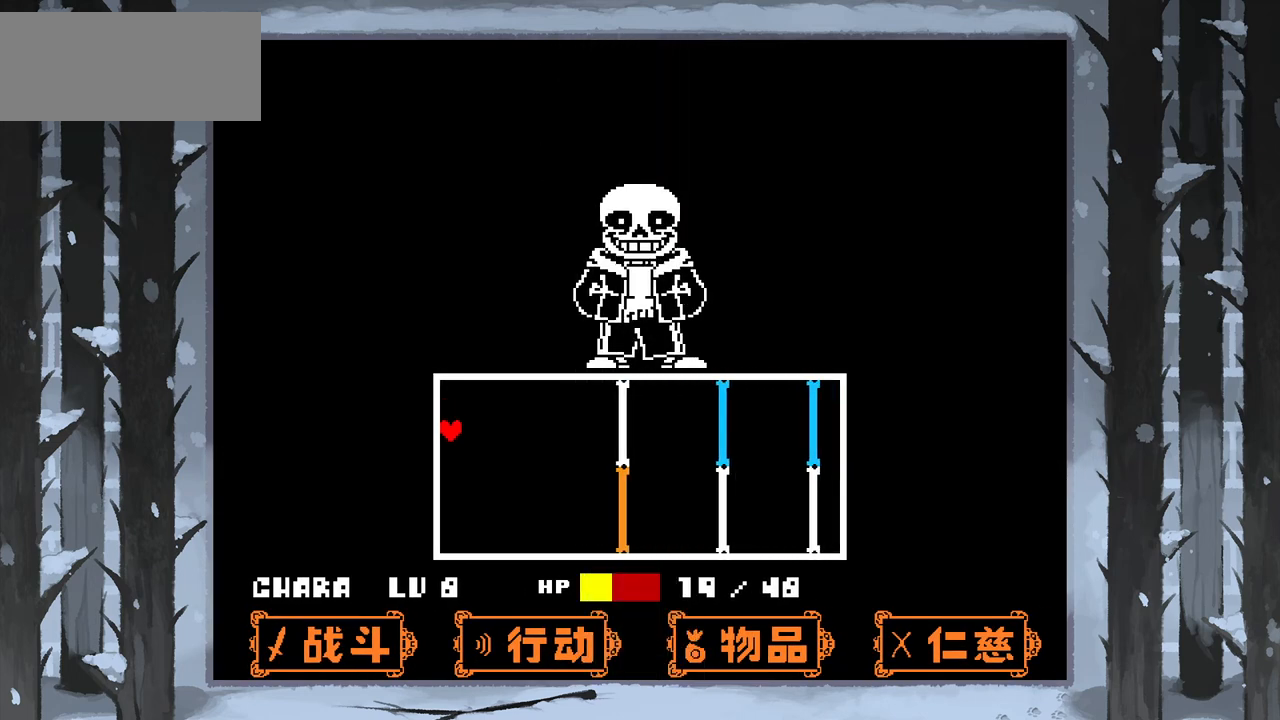
{"keys": ["up"], "events": [[100, "down", "down"], [234, "down", "up"], [501, "up", "down"]]}
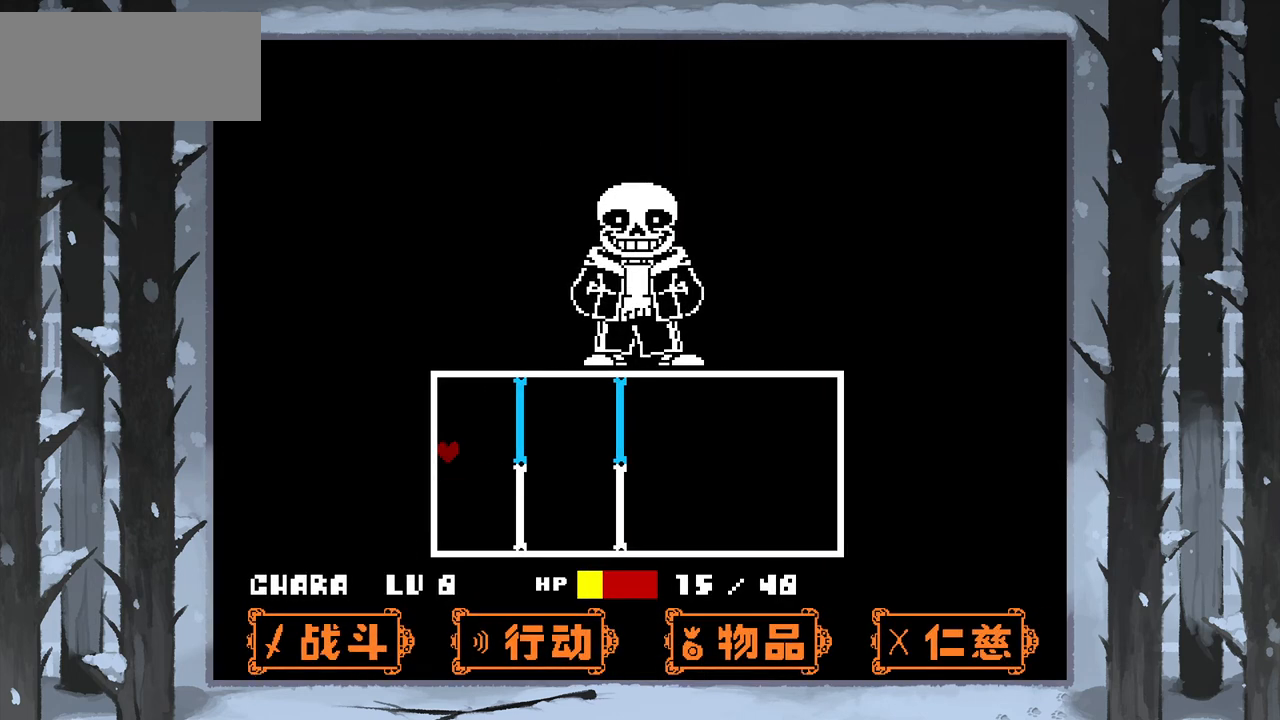
{"keys": [], "events": [[100, "up", "up"]]}
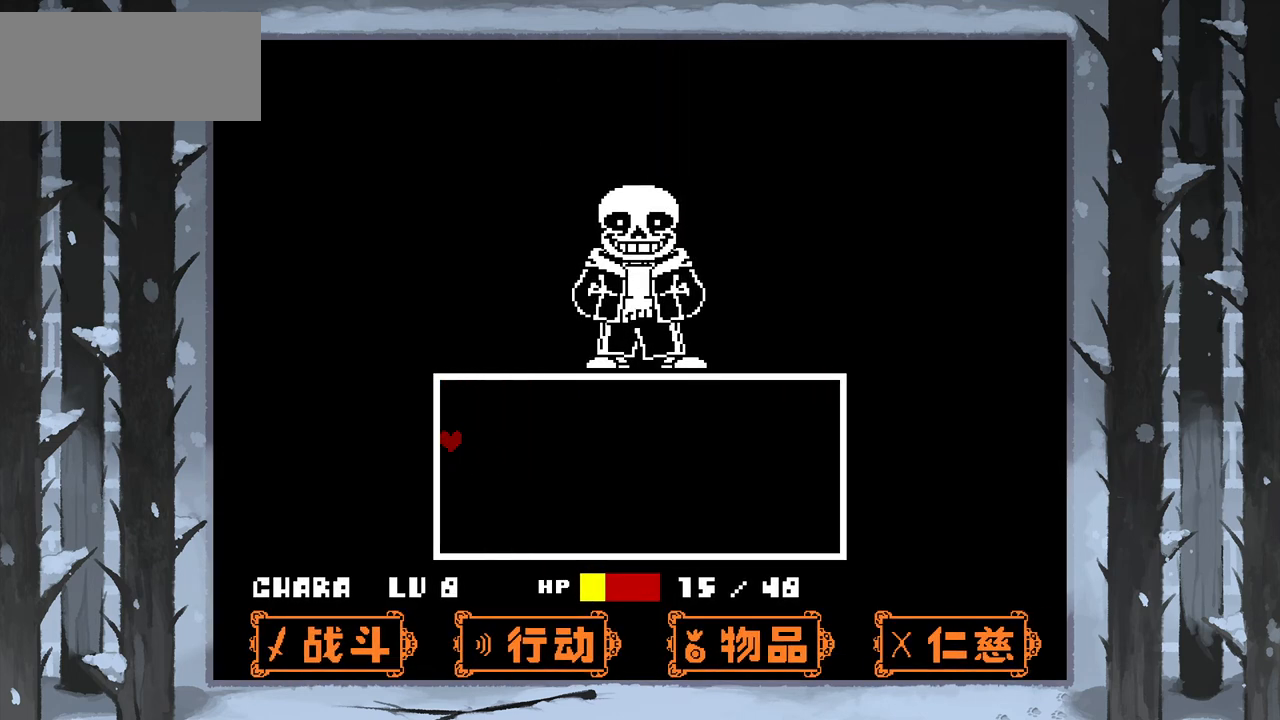
{"keys": [], "events": []}
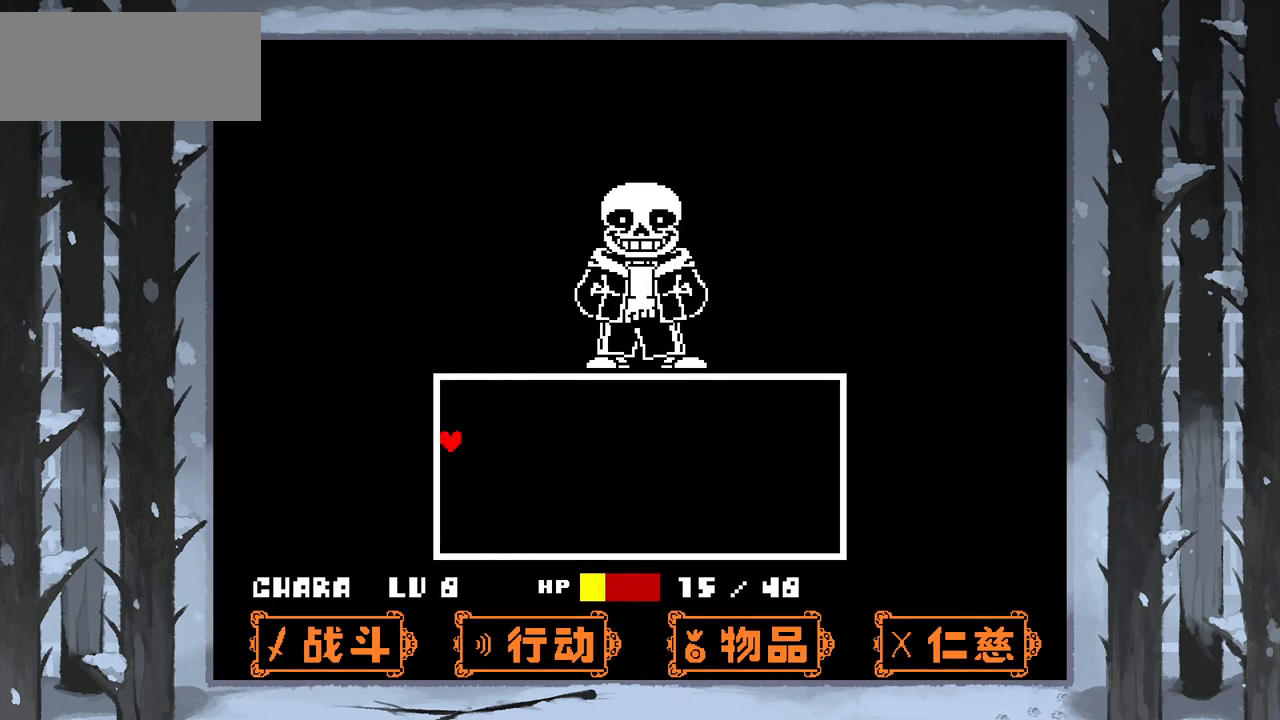
{"keys": [], "events": []}
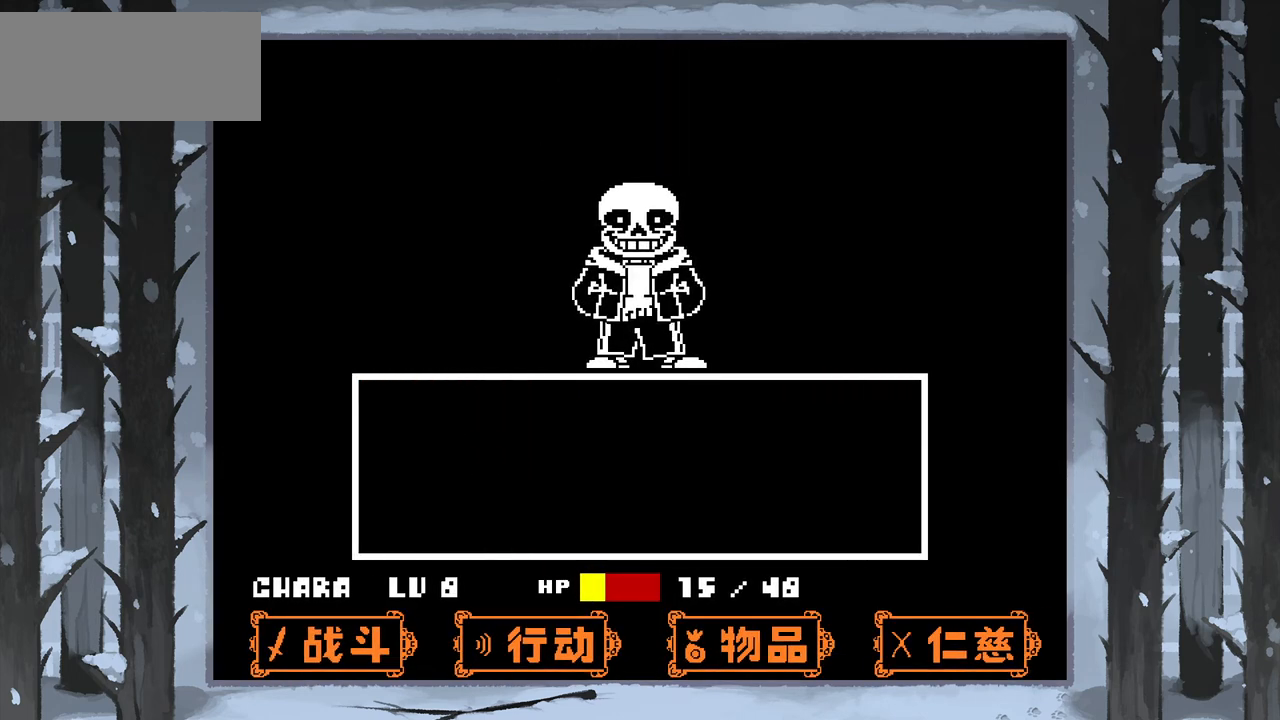
{"keys": [], "events": [[334, "x", "down"], [434, "x", "up"]]}
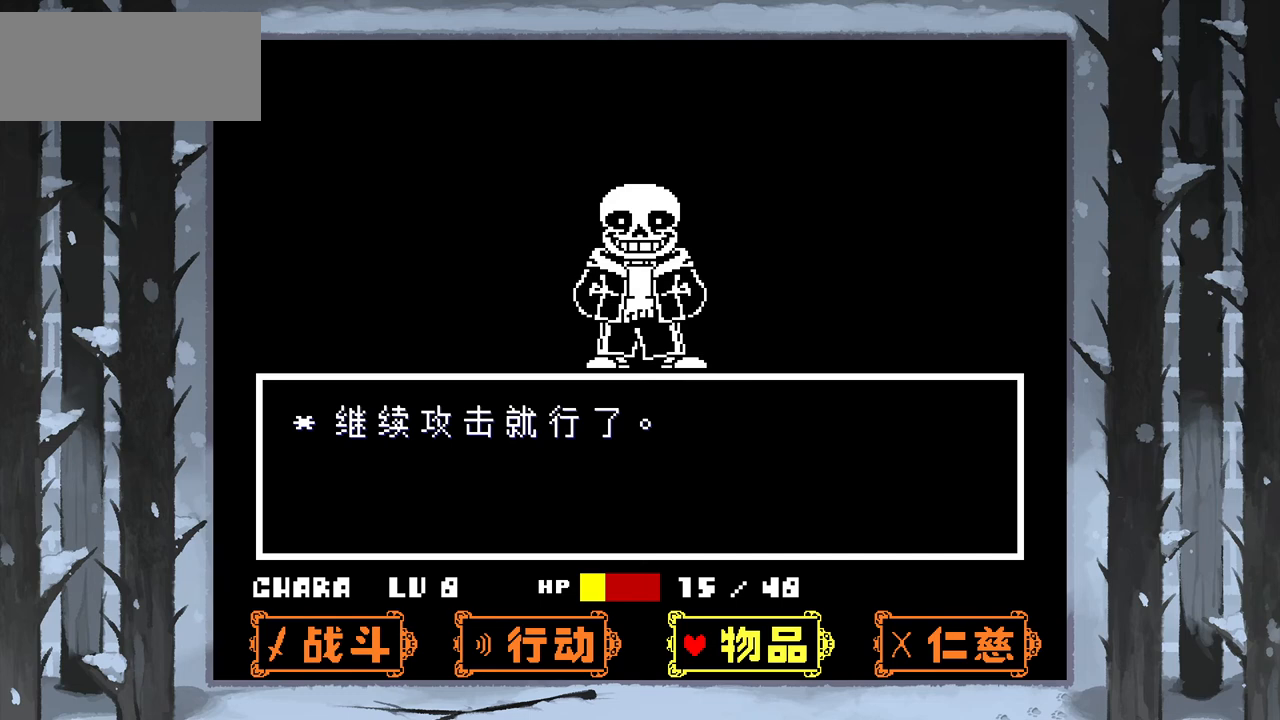
{"keys": [], "events": [[66, "z", "down"], [167, "z", "up"], [267, "down", "down"], [300, "down", "up"], [400, "down", "down"], [500, "down", "up"]]}
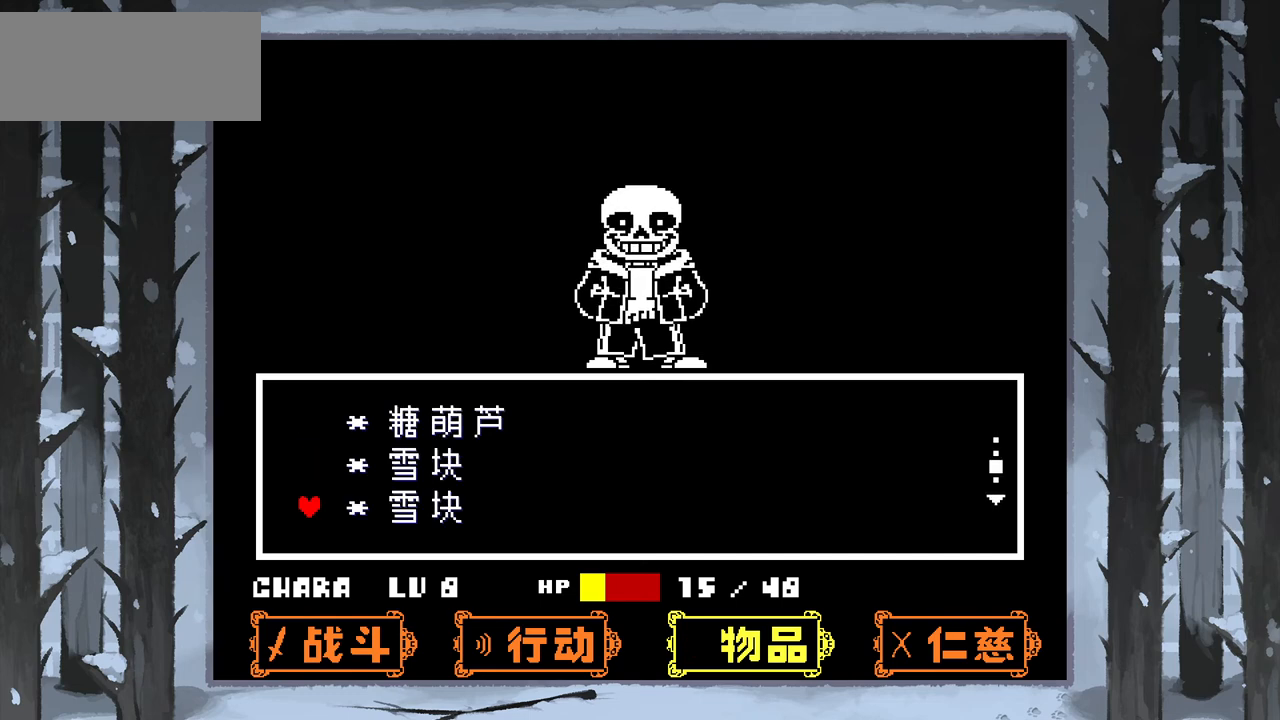
{"keys": [], "events": [[34, "down", "down"], [134, "down", "up"]]}
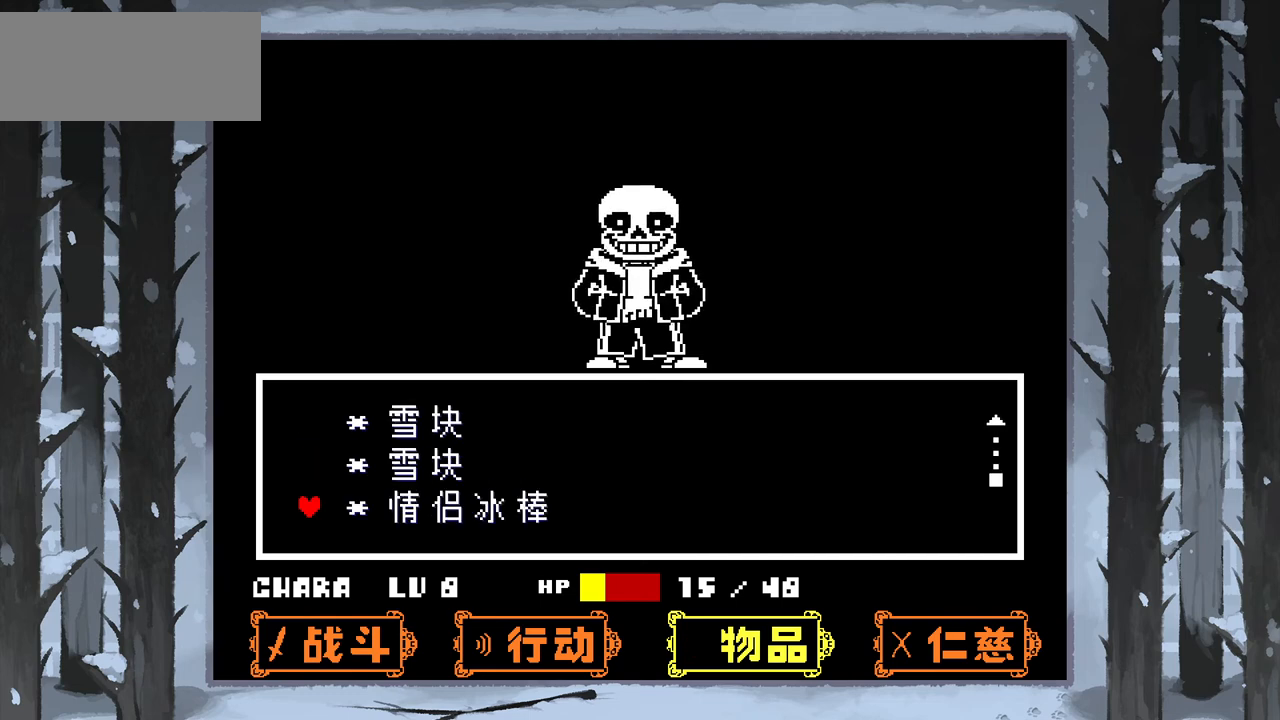
{"keys": ["left"], "events": [[133, "x", "down"], [233, "x", "up"], [367, "left", "down"], [433, "left", "up"], [467, "left", "down"]]}
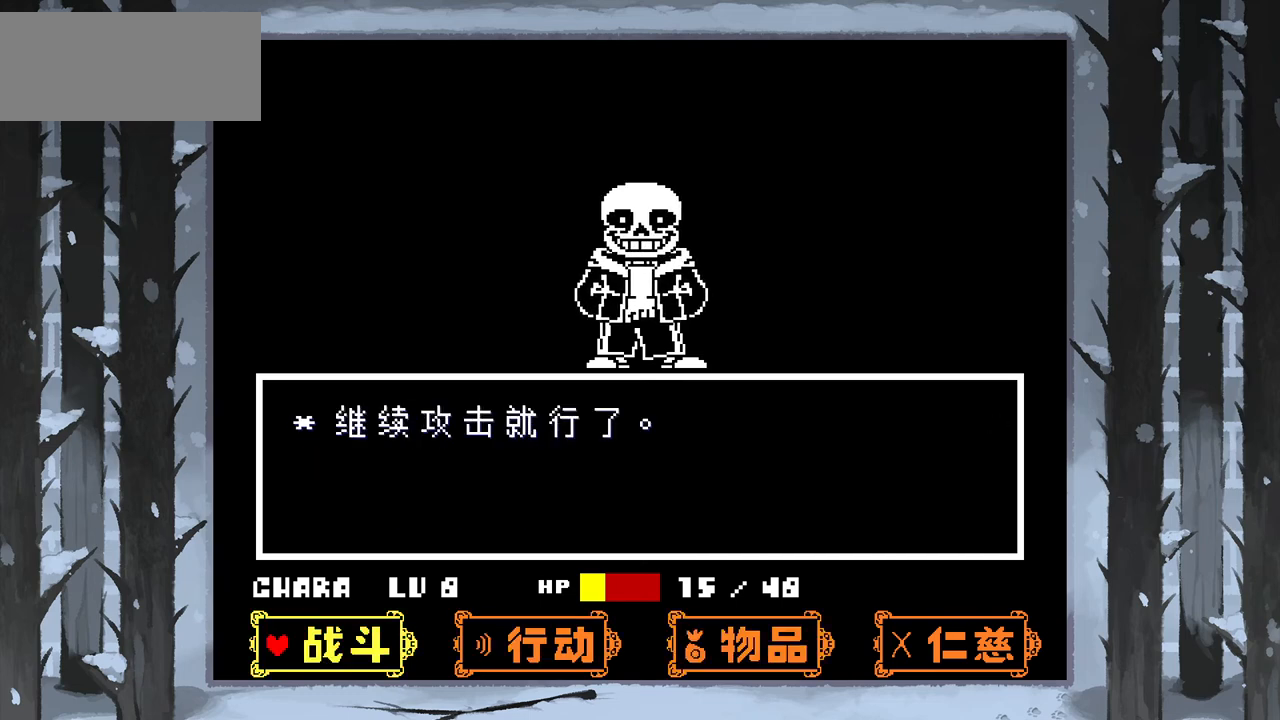
{"keys": [], "events": [[67, "left", "up"], [67, "z", "down"], [167, "z", "up"], [200, "z", "down"], [267, "z", "up"]]}
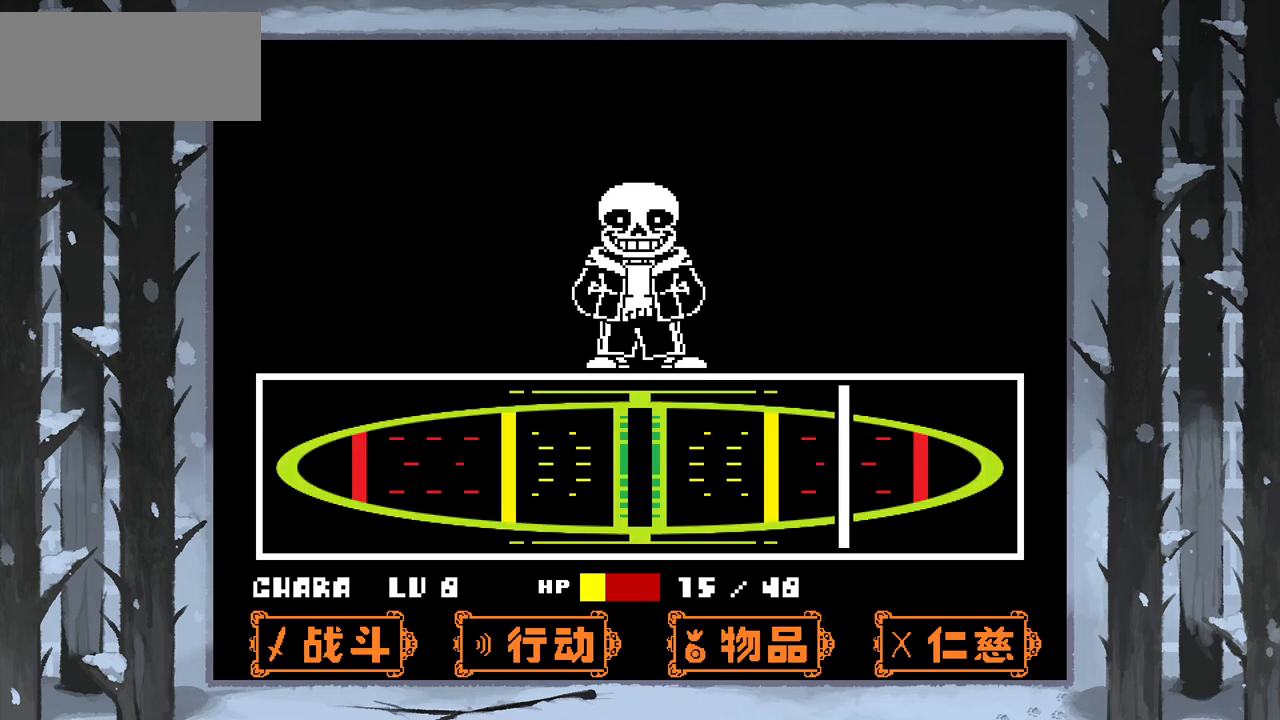
{"keys": ["z"], "events": [[233, "z", "down"], [267, "z", "up"], [367, "z", "down"], [400, "z", "up"], [500, "z", "down"]]}
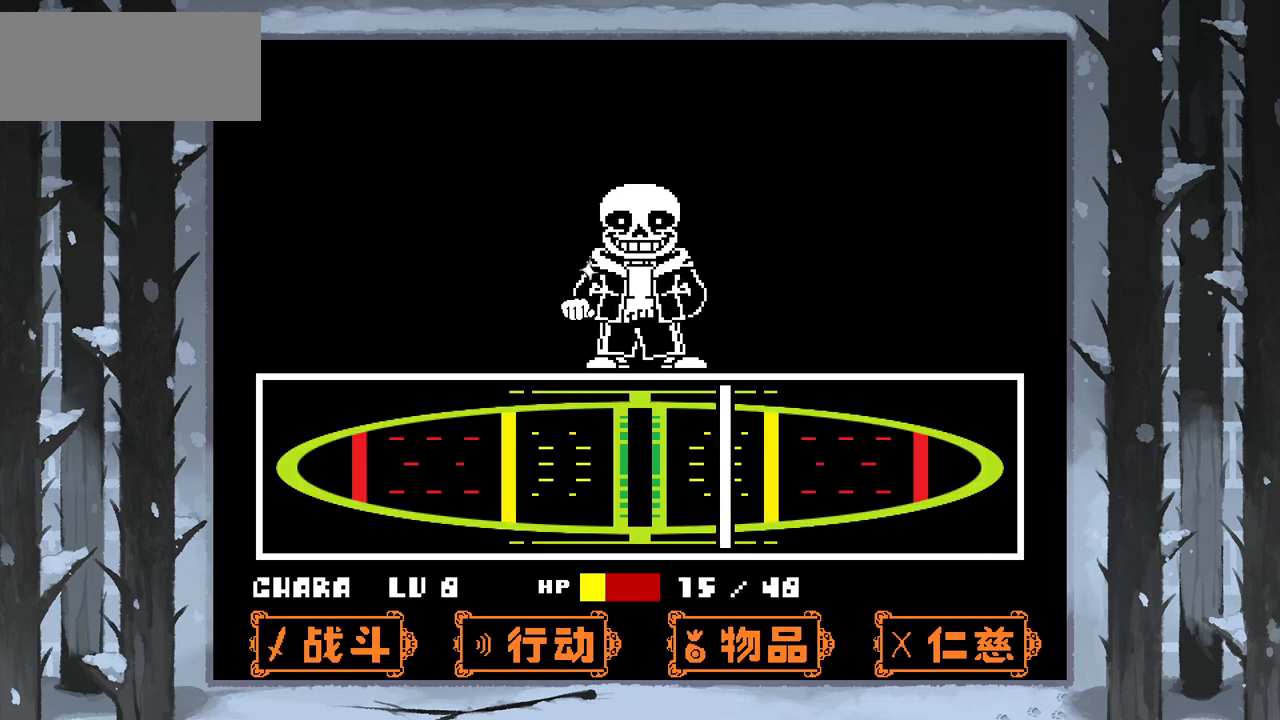
{"keys": ["z"], "events": [[67, "z", "up"], [134, "z", "down"], [200, "z", "up"], [300, "z", "down"], [334, "z", "up"], [434, "z", "down"]]}
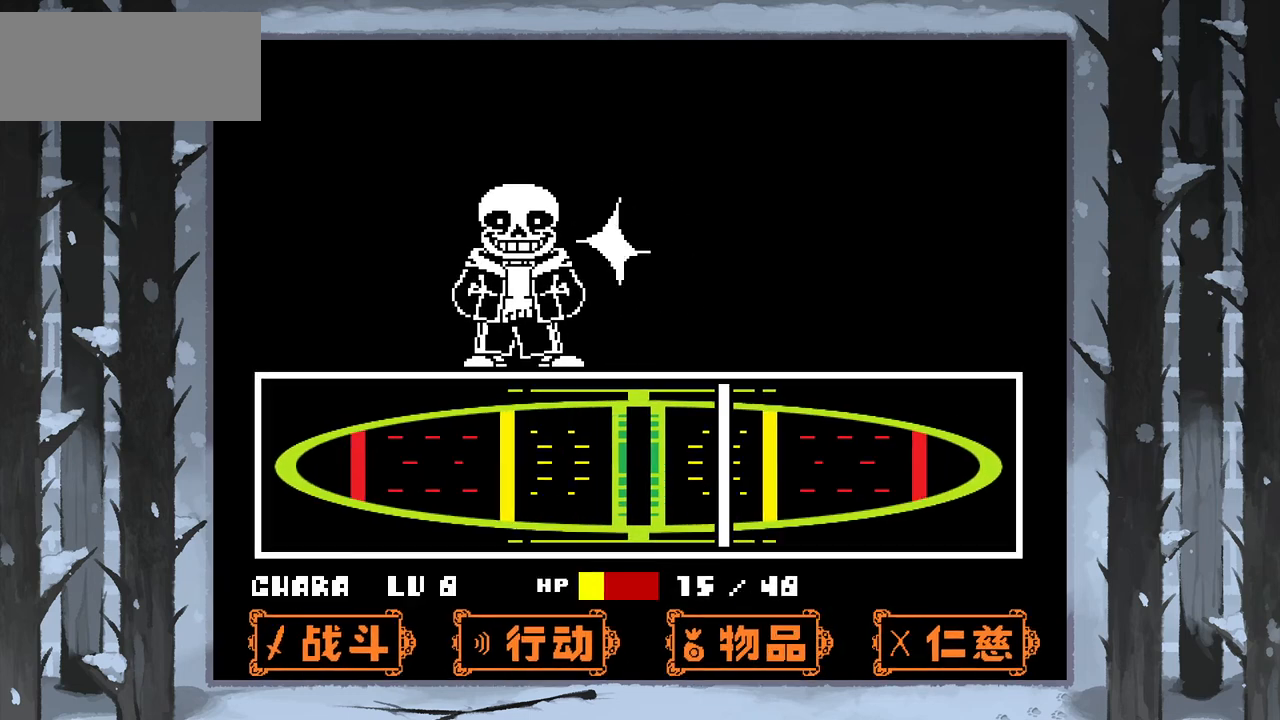
{"keys": [], "events": [[33, "z", "up"], [66, "z", "down"], [200, "z", "up"]]}
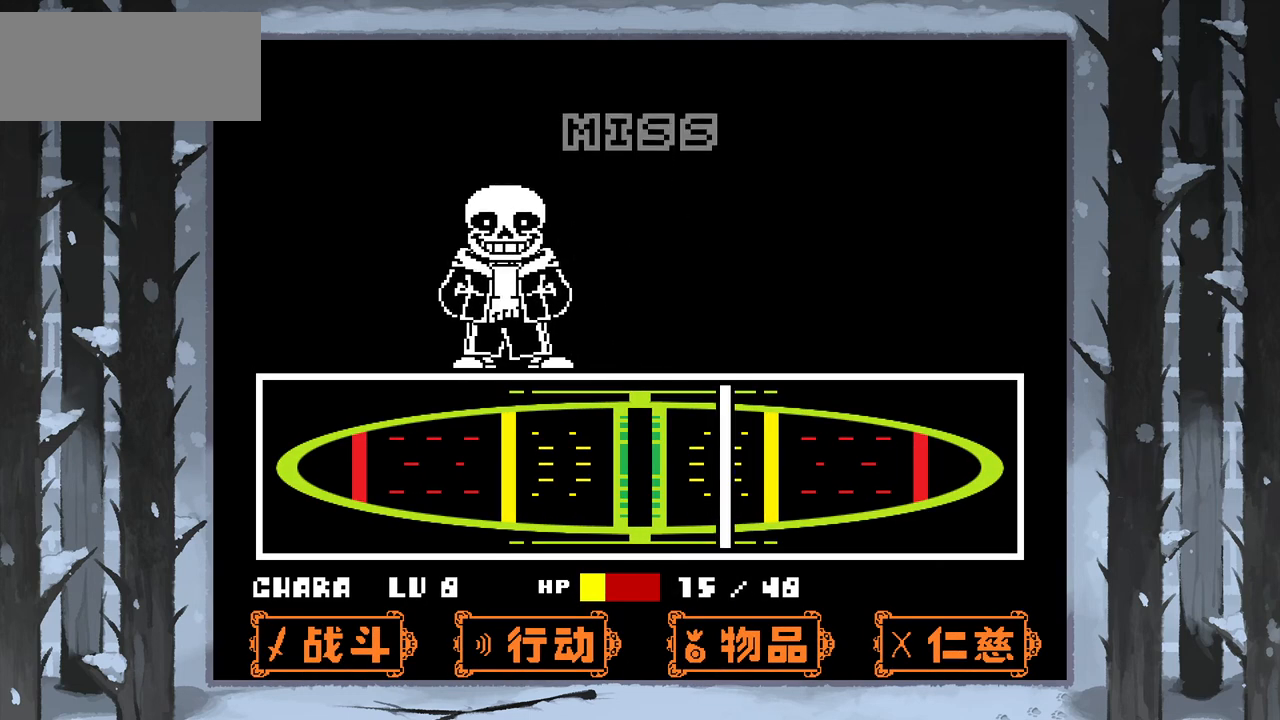
{"keys": [], "events": []}
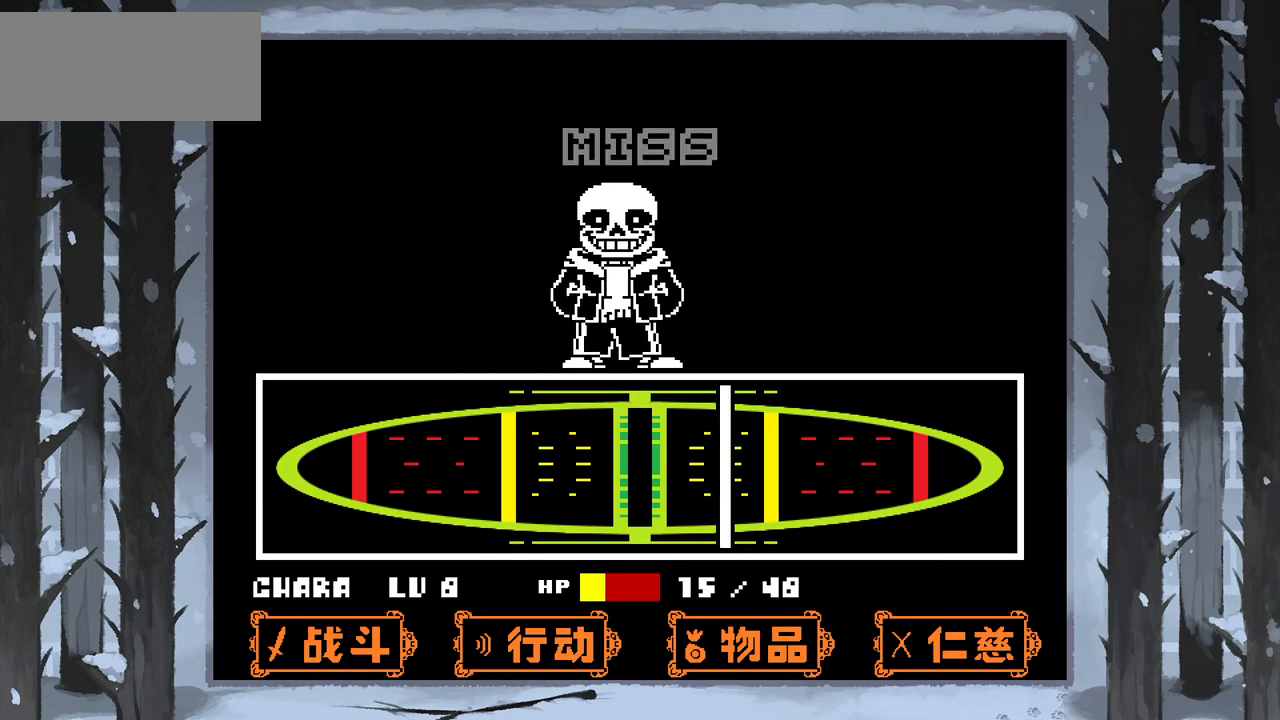
{"keys": [], "events": []}
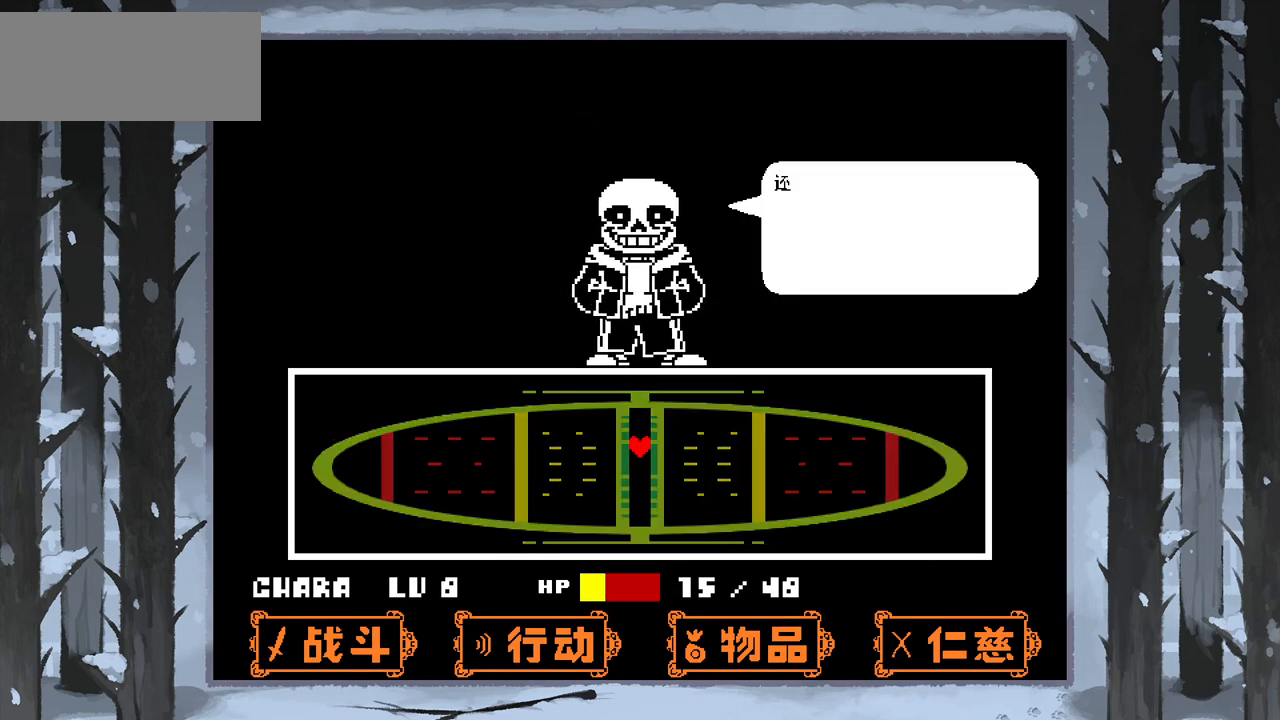
{"keys": ["z"], "events": [[300, "x", "down"], [401, "x", "up"], [434, "z", "down"]]}
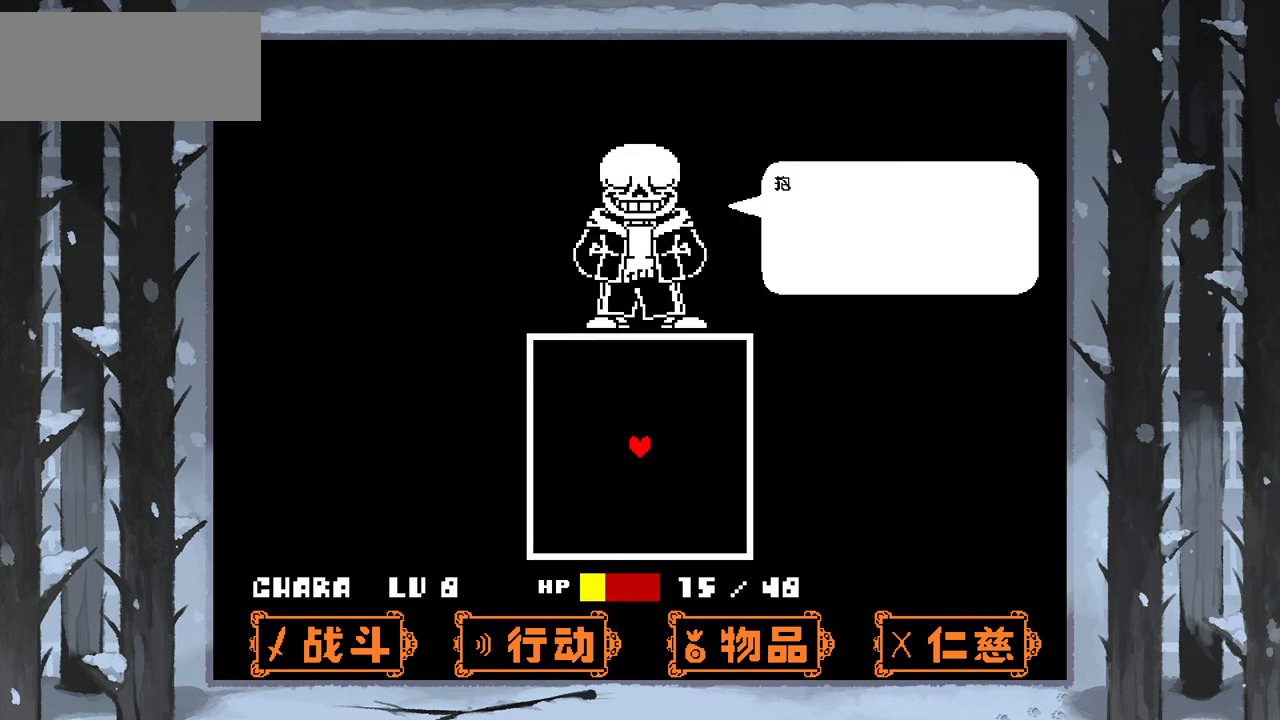
{"keys": [], "events": [[33, "z", "up"], [133, "x", "down"], [233, "x", "up"], [300, "z", "down"], [400, "z", "up"]]}
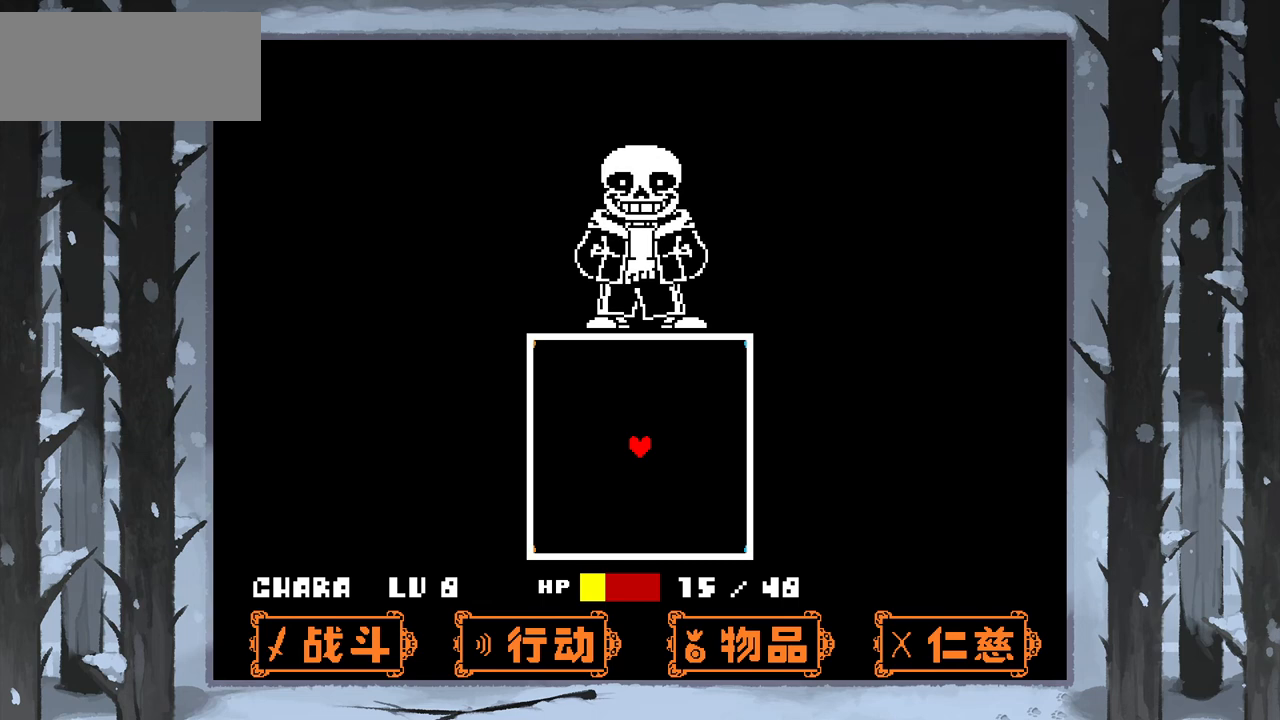
{"keys": [], "events": []}
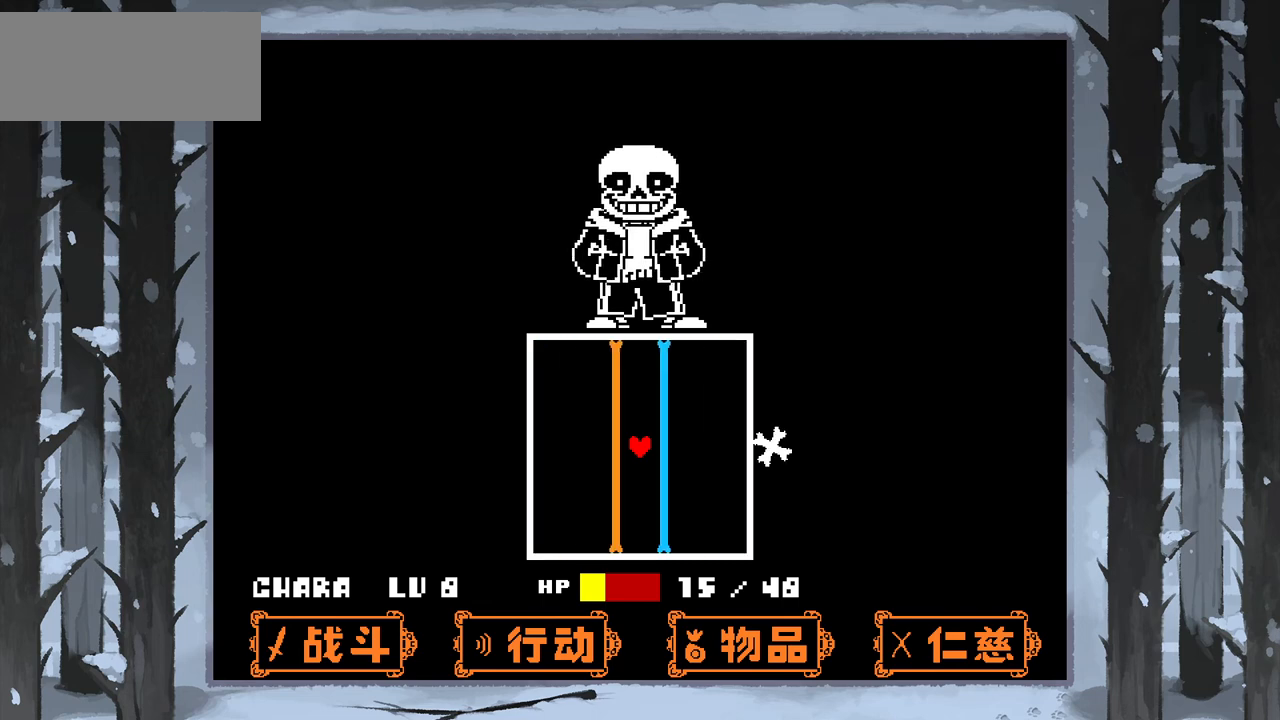
{"keys": [], "events": [[66, "left", "down"], [66, "up", "down"], [367, "left", "up"], [400, "up", "up"]]}
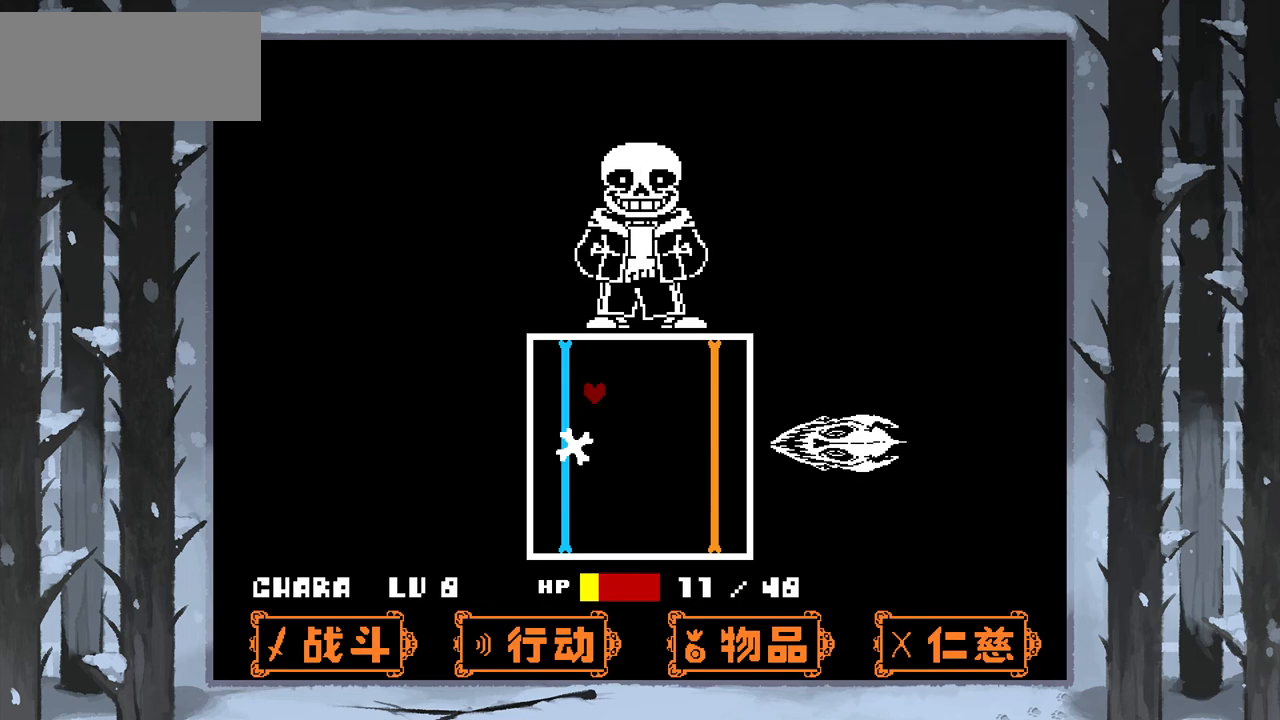
{"keys": ["right"], "events": [[134, "right", "down"], [167, "up", "down"], [234, "up", "up"]]}
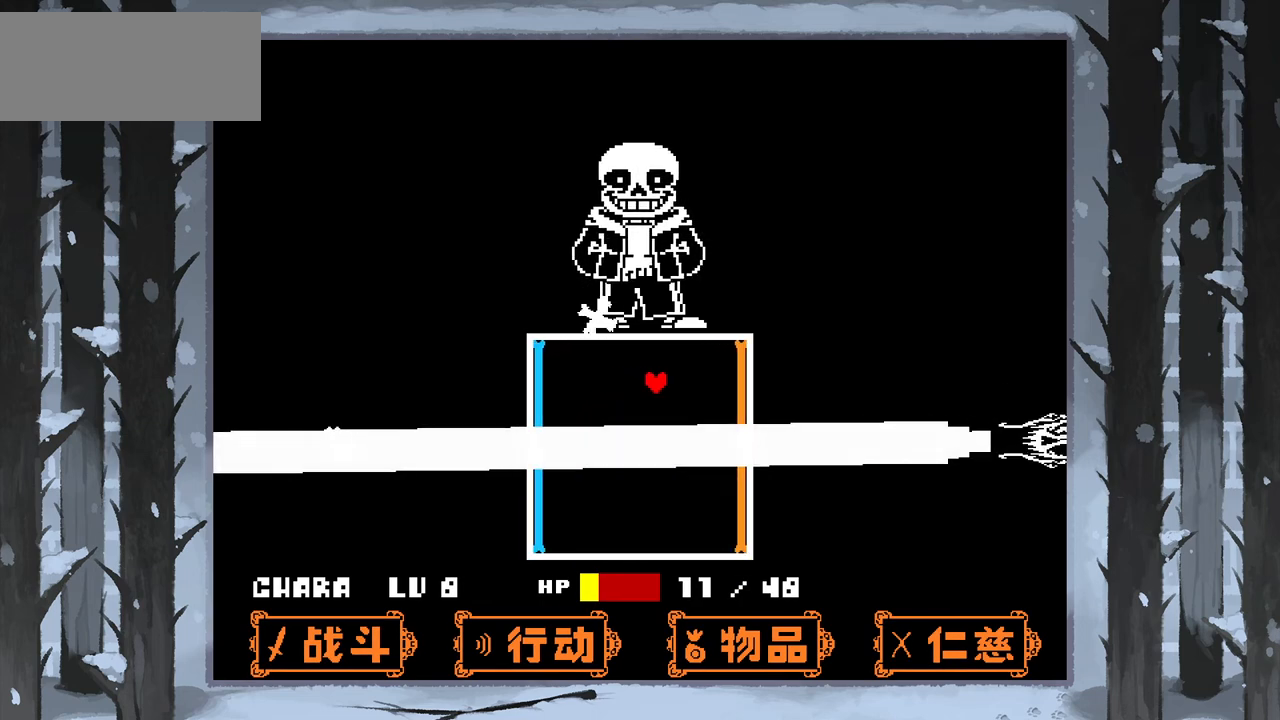
{"keys": ["down"], "events": [[33, "up", "down"], [133, "up", "up"], [333, "down", "down"], [433, "right", "up"]]}
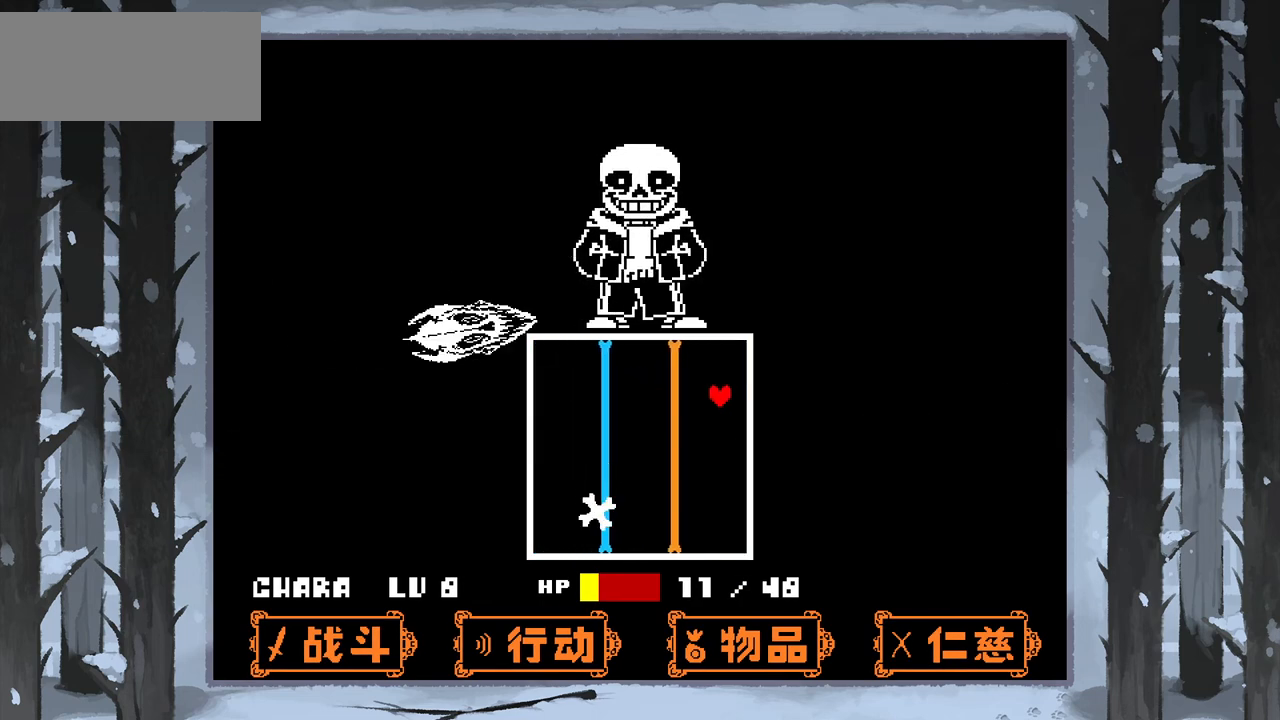
{"keys": [], "events": [[34, "left", "down"], [167, "left", "up"], [200, "down", "up"]]}
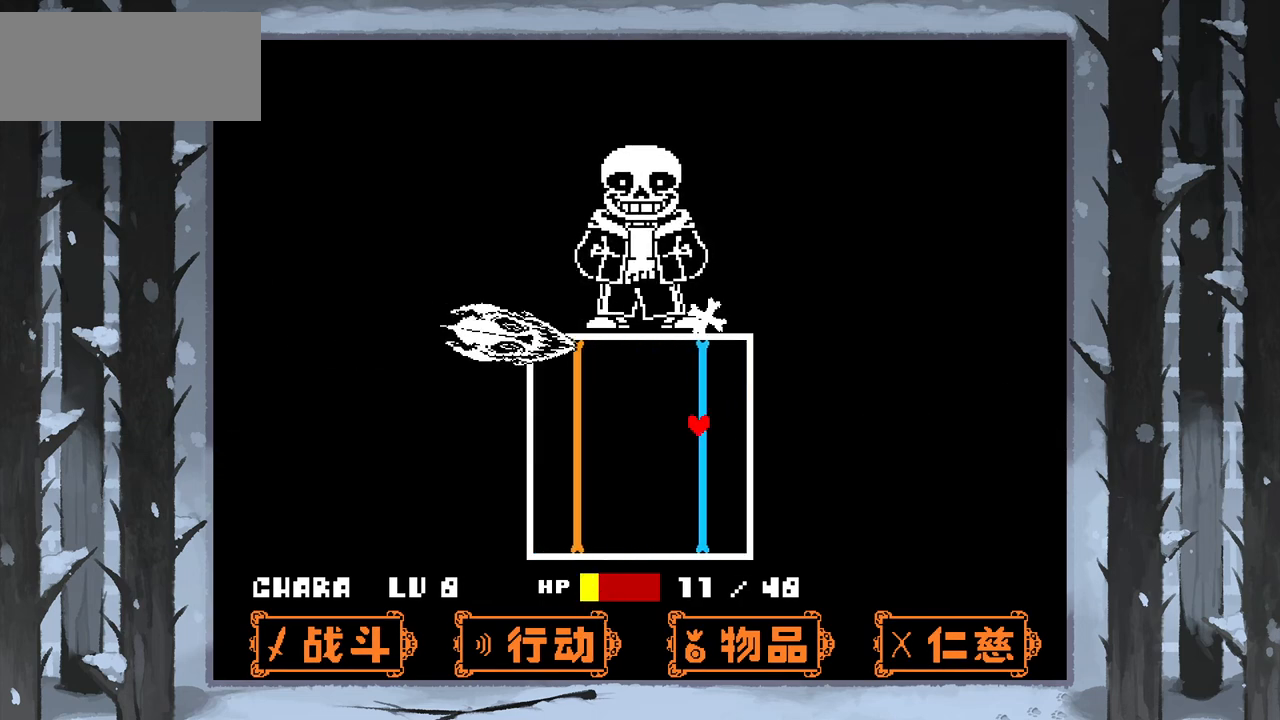
{"keys": ["left"], "events": [[133, "down", "down"], [133, "left", "down"], [367, "down", "up"]]}
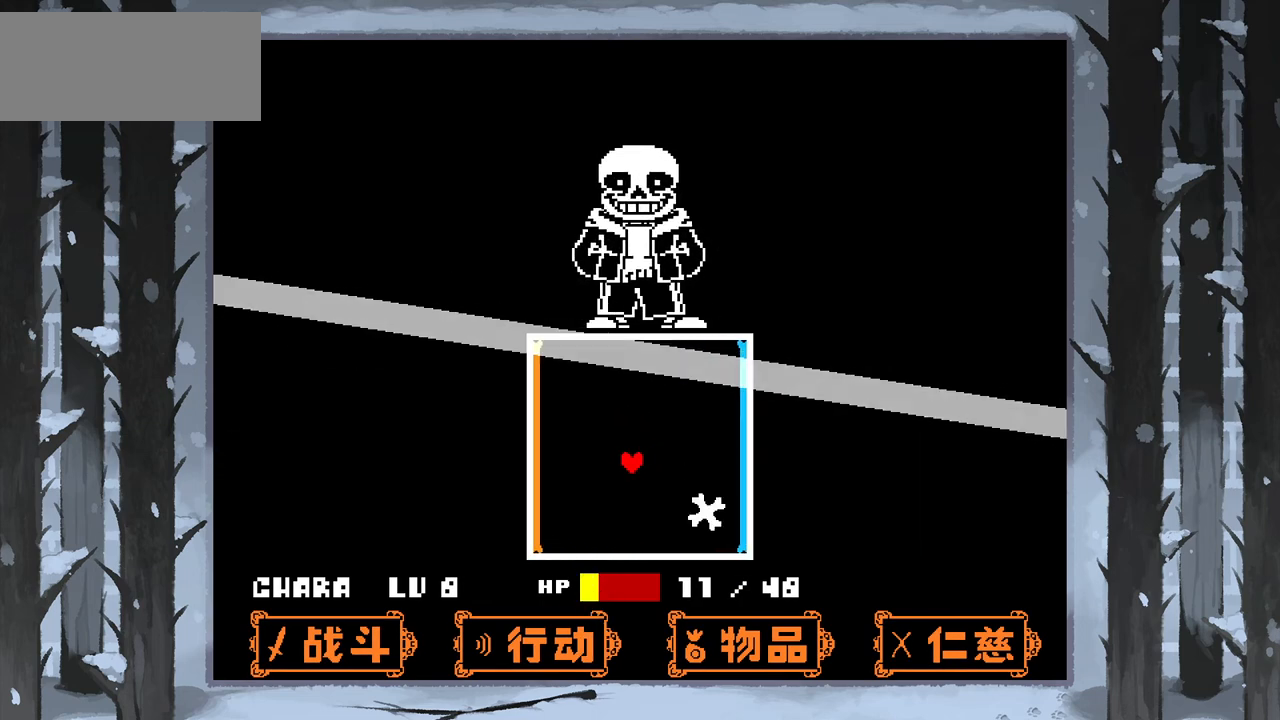
{"keys": ["left"], "events": [[100, "up", "down"], [434, "up", "up"]]}
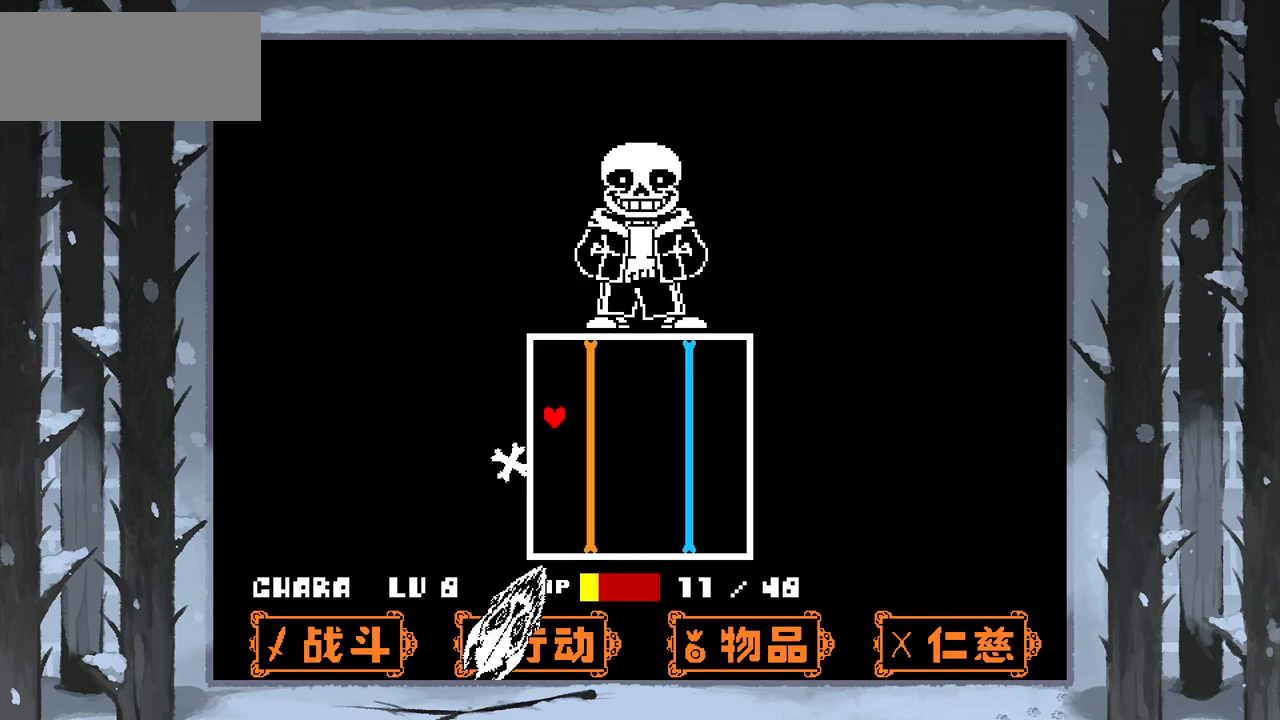
{"keys": [], "events": [[33, "down", "down"], [33, "left", "up"], [100, "down", "up"], [200, "up", "down"], [267, "left", "down"], [400, "left", "up"], [433, "up", "up"]]}
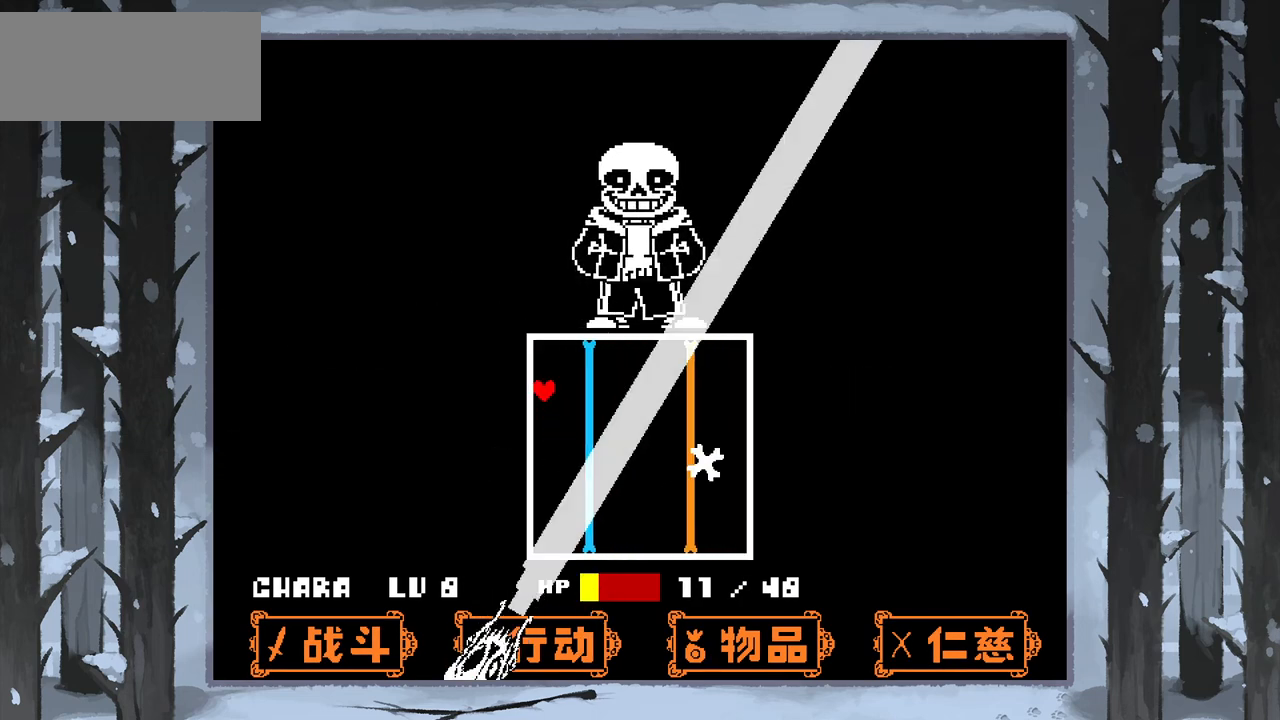
{"keys": [], "events": []}